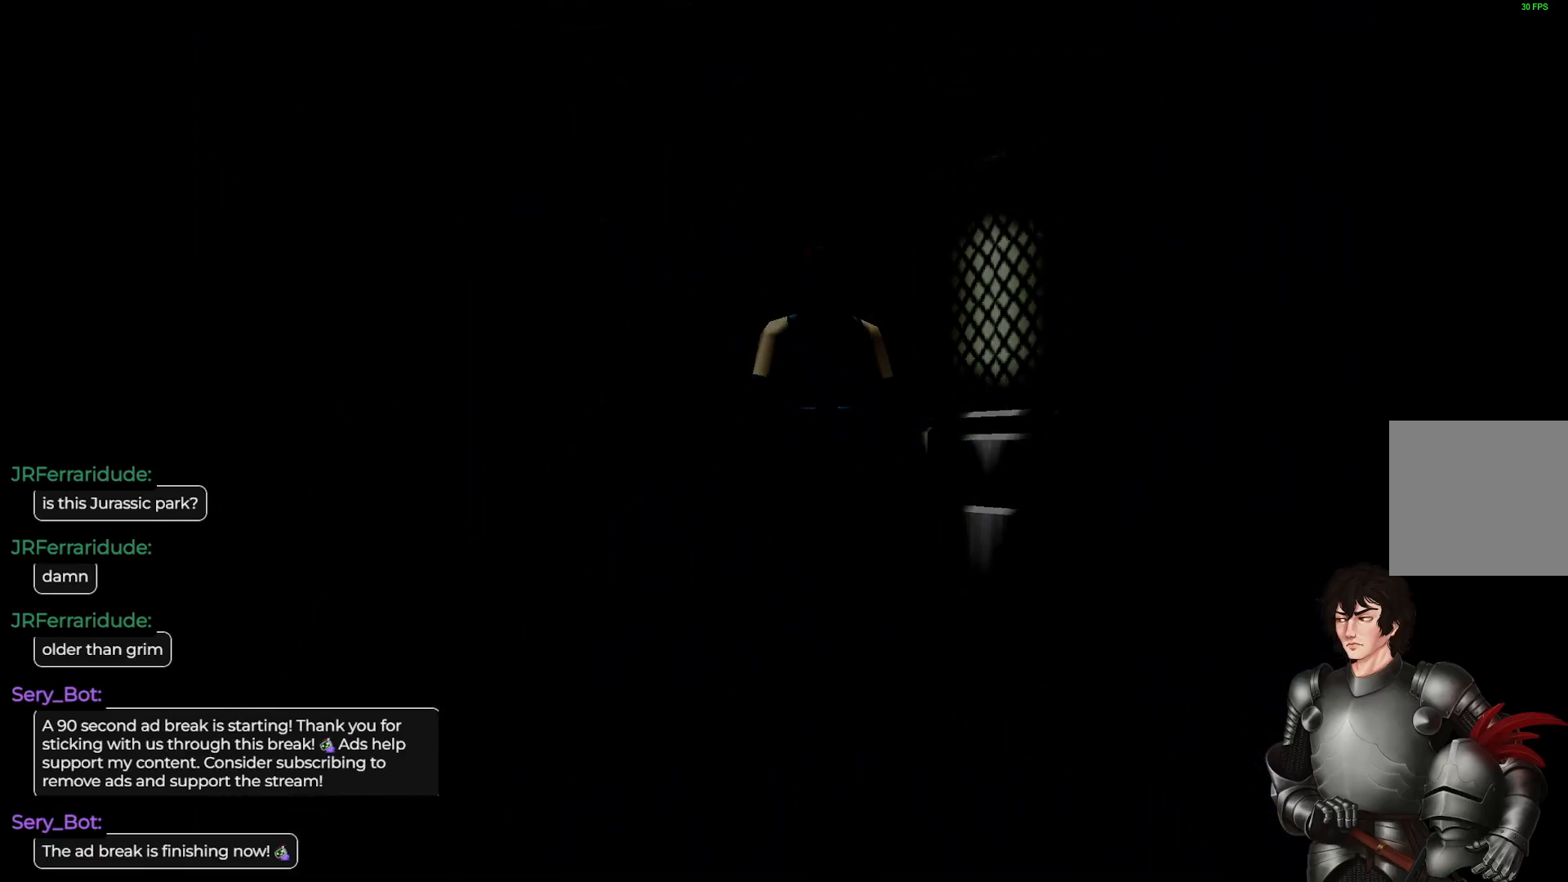
Gameplay with a controller (Xbox layout); each line is a JSON object with the inputs held at the frame after it. "events" lists button and stick changes between this image and that frame as [ms after this image, input, new state], when the widget could be followed in between.
{"buttons": [], "left_stick": "center", "right_stick": "center", "events": []}
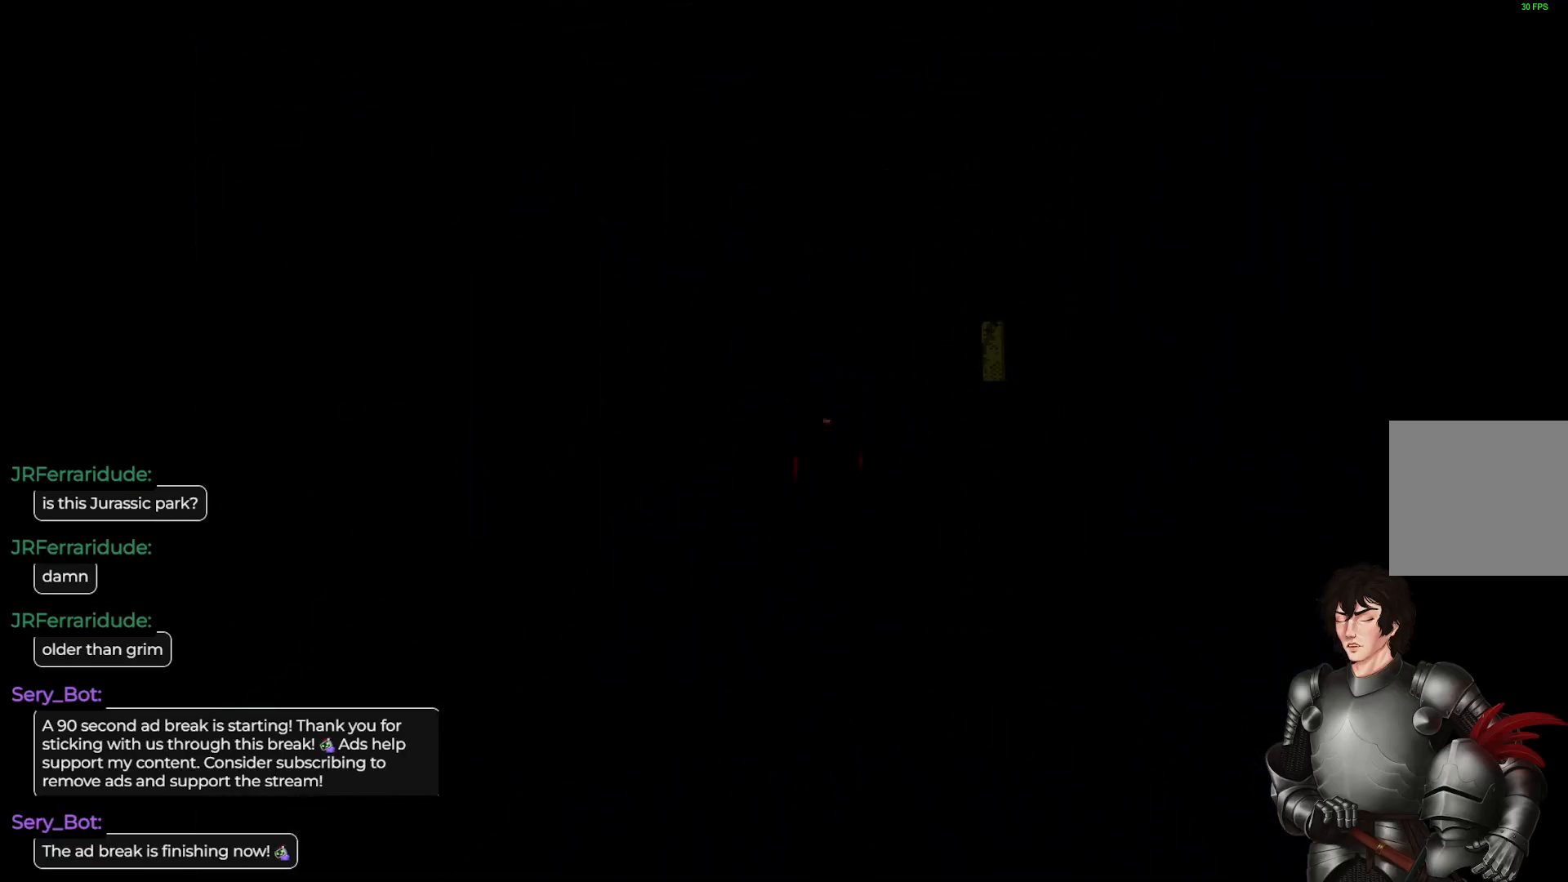
{"buttons": [], "left_stick": "center", "right_stick": "center", "events": []}
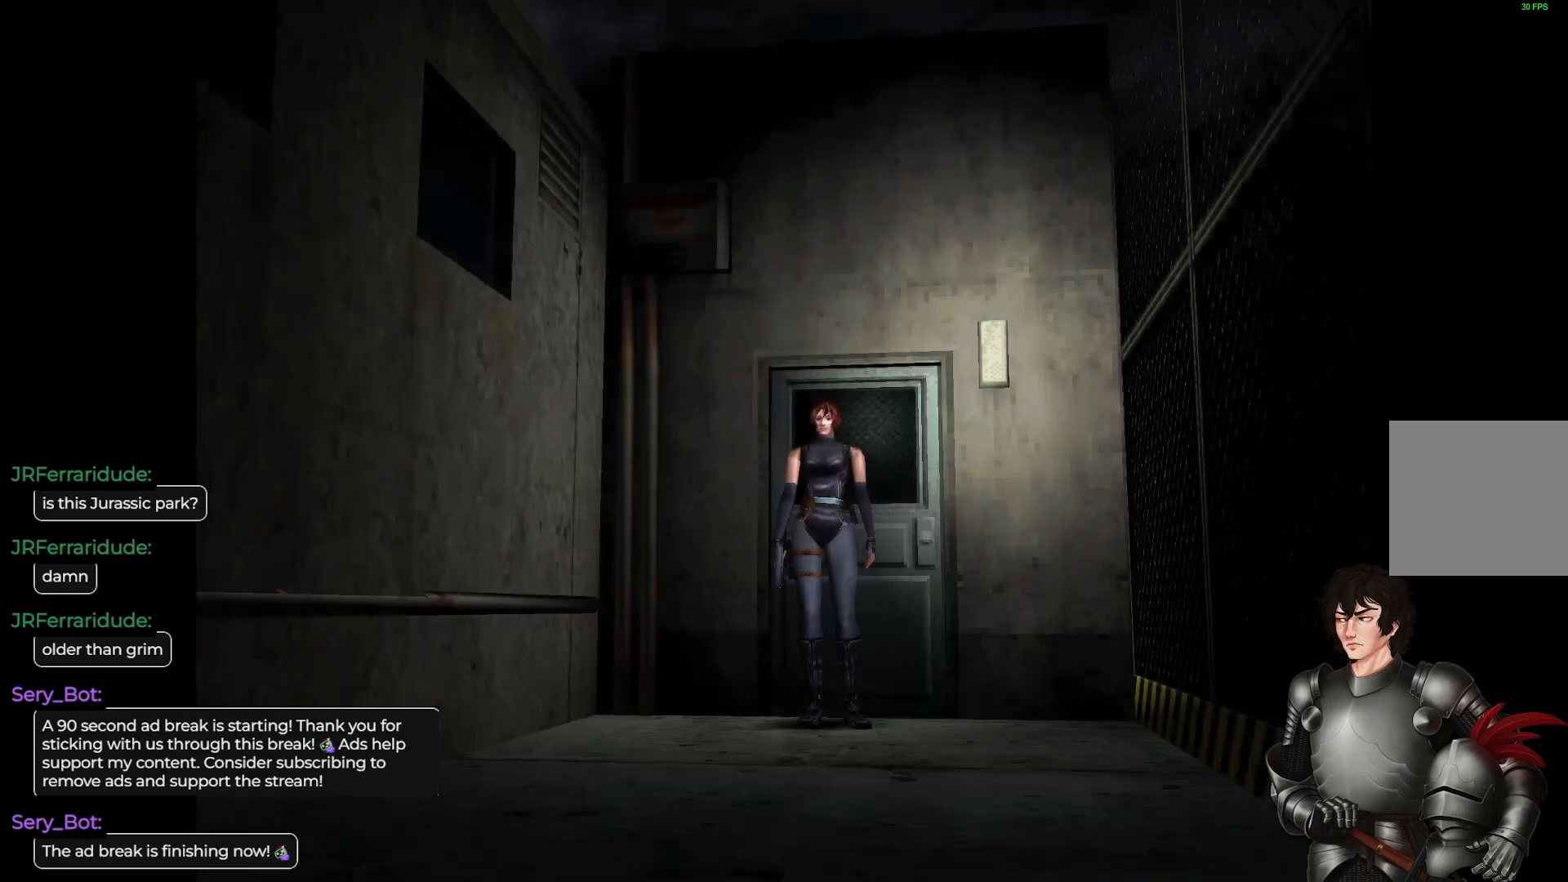
{"buttons": ["L1"], "left_stick": "up", "right_stick": "center", "events": [[83, "L1", "down"], [83, "left_stick", "up"]]}
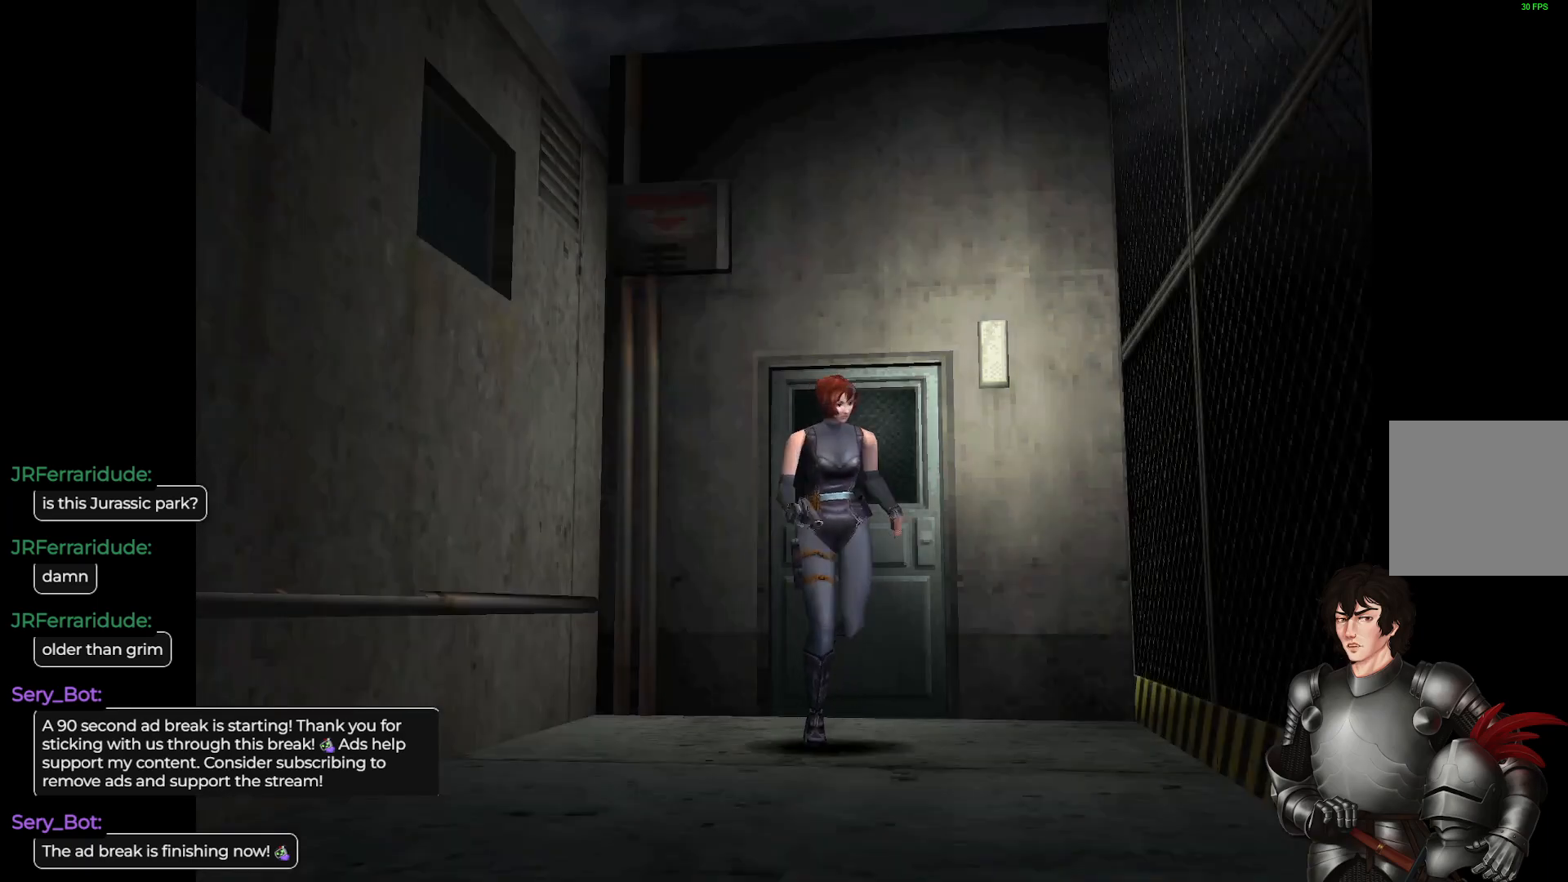
{"buttons": ["L1"], "left_stick": "up", "right_stick": "center", "events": []}
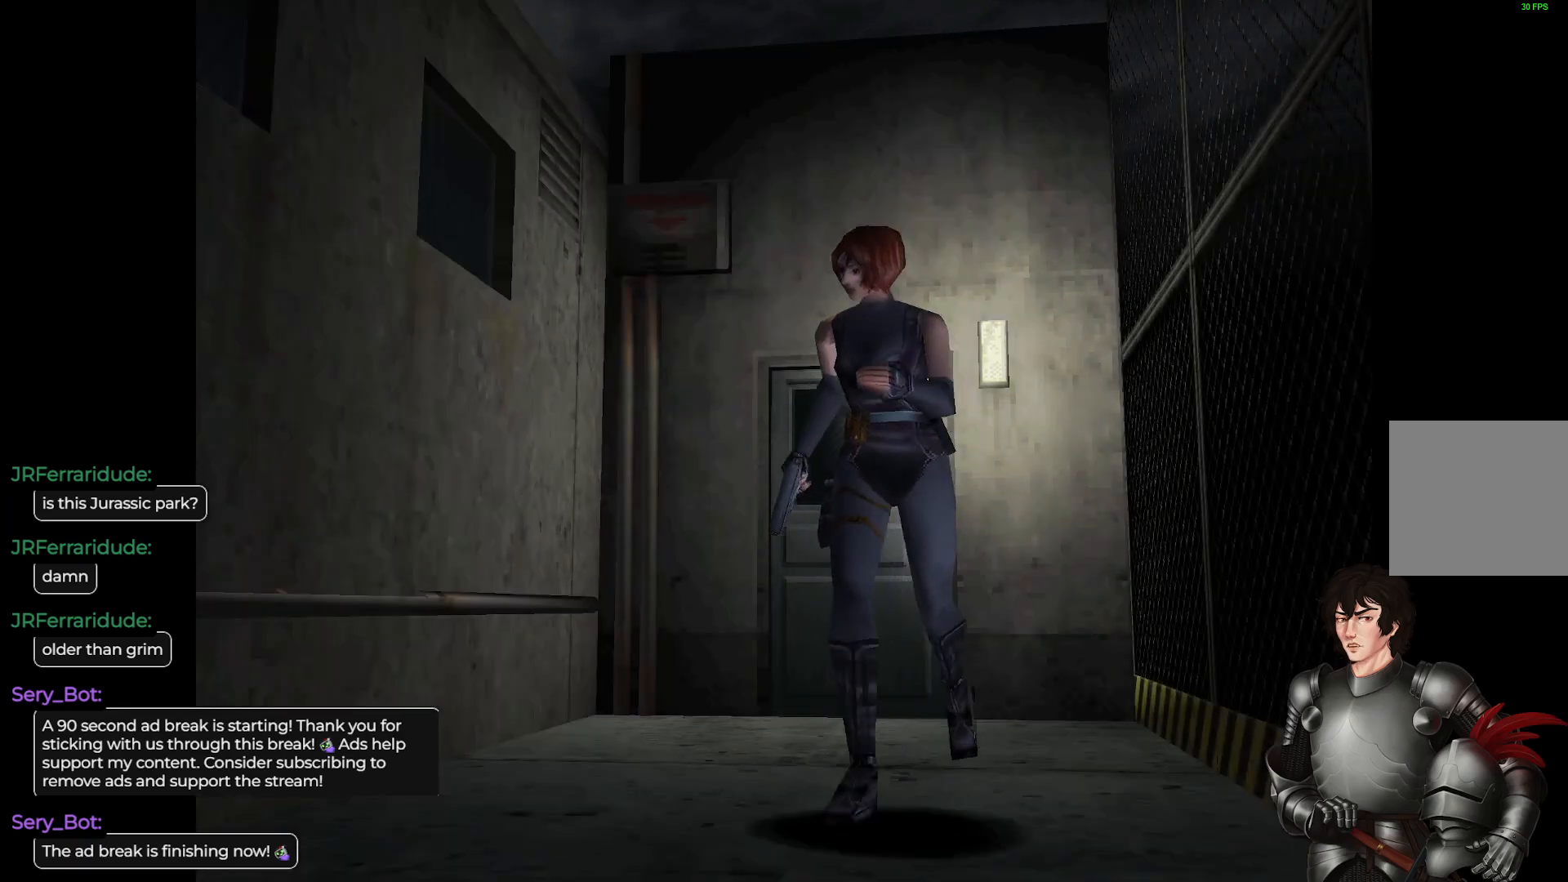
{"buttons": ["L1"], "left_stick": "up-right", "right_stick": "center", "events": [[417, "left_stick", "up-right"]]}
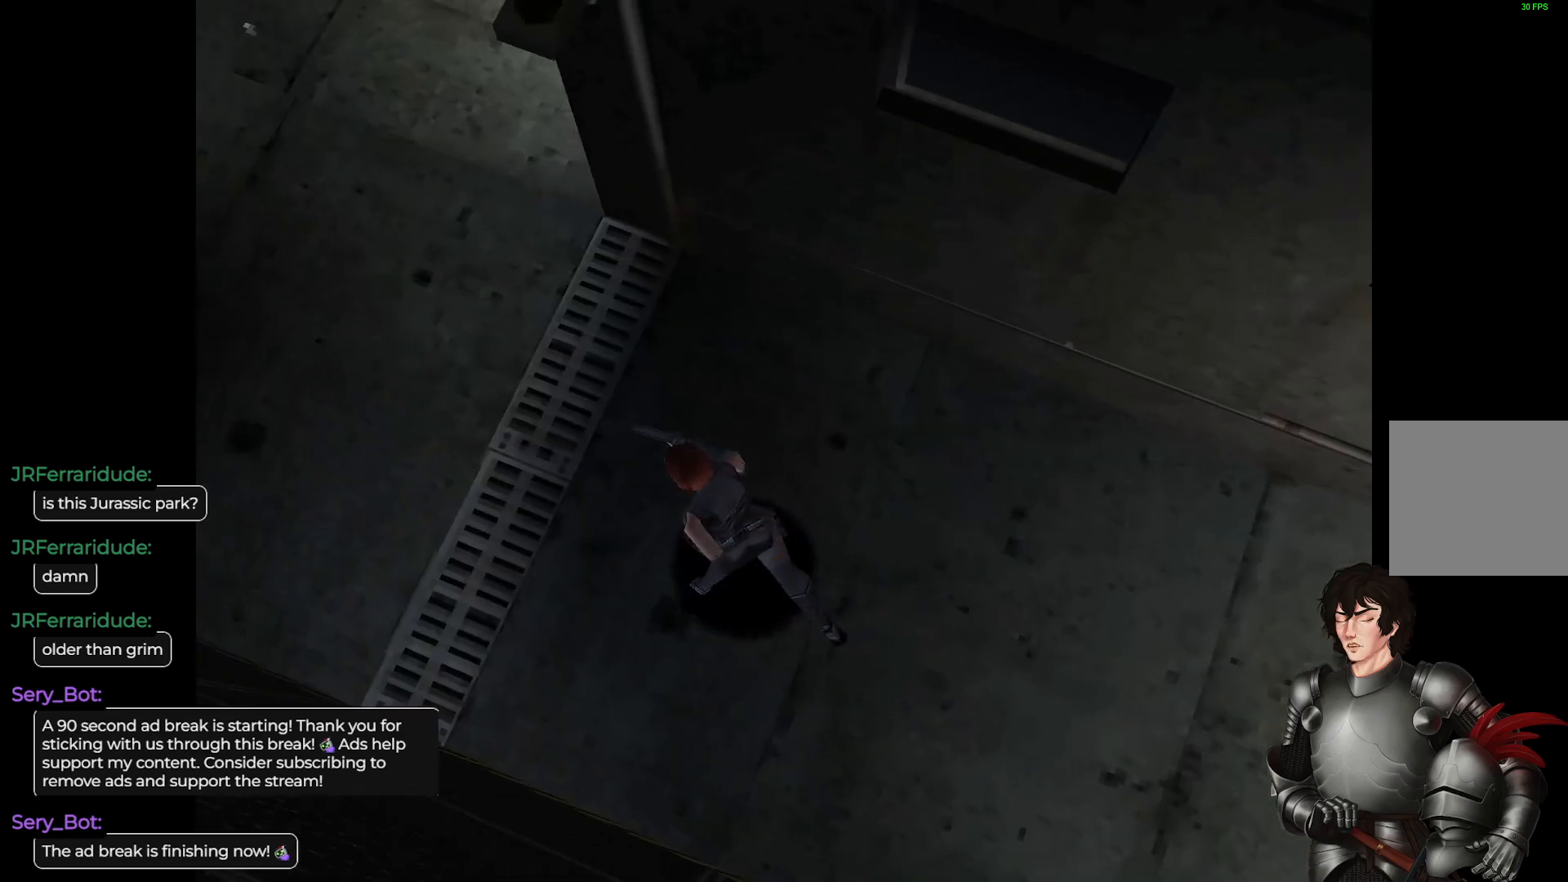
{"buttons": ["L1"], "left_stick": "up-right", "right_stick": "center", "events": [[50, "left_stick", "up"], [483, "left_stick", "up-right"]]}
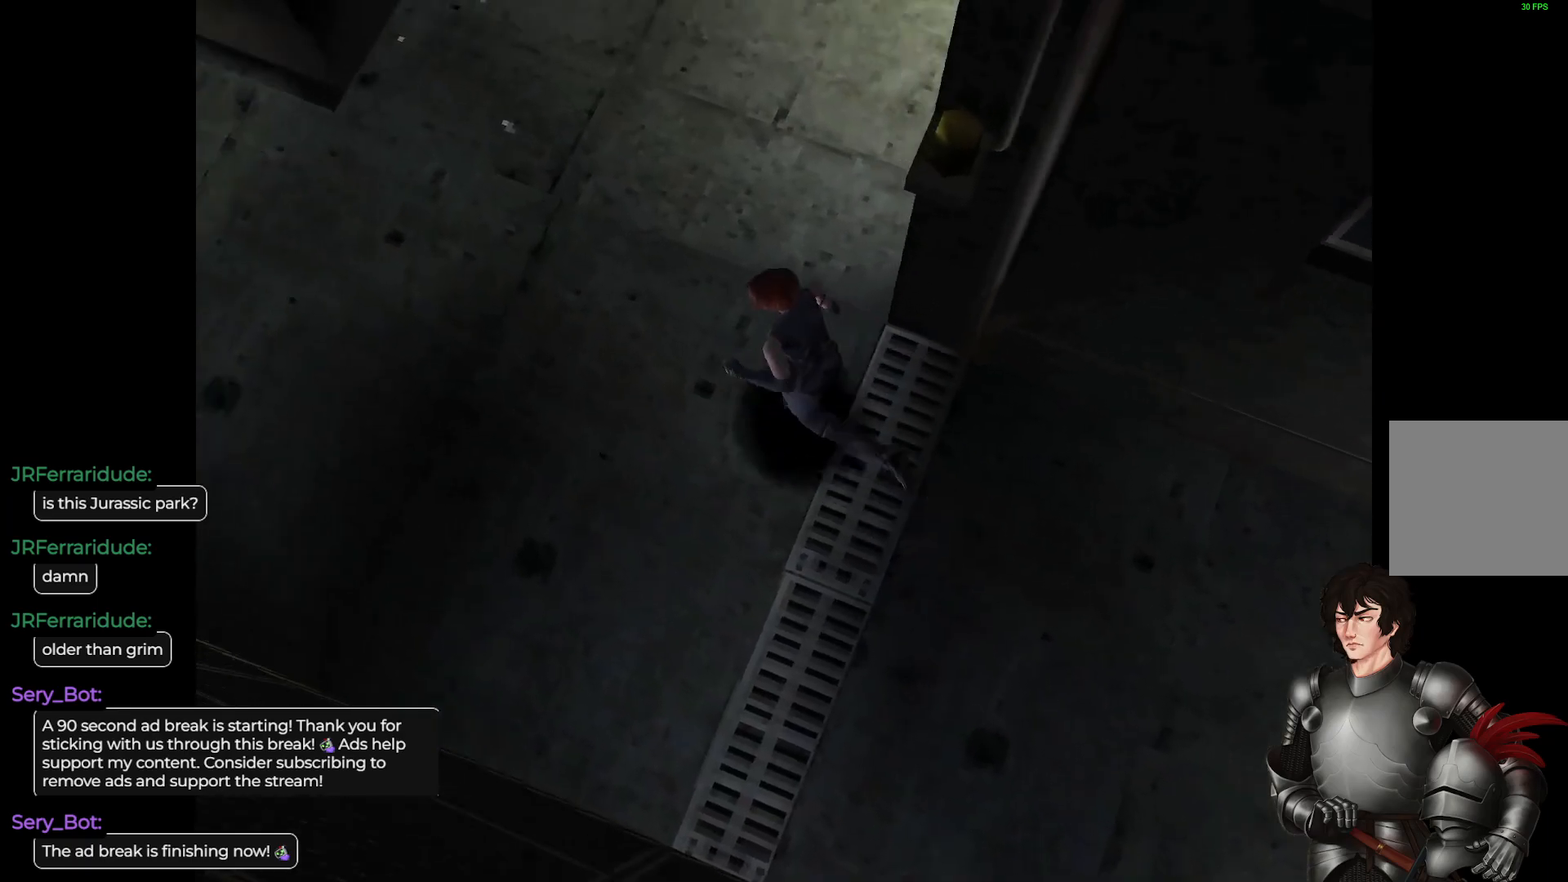
{"buttons": ["L1"], "left_stick": "up-right", "right_stick": "center", "events": []}
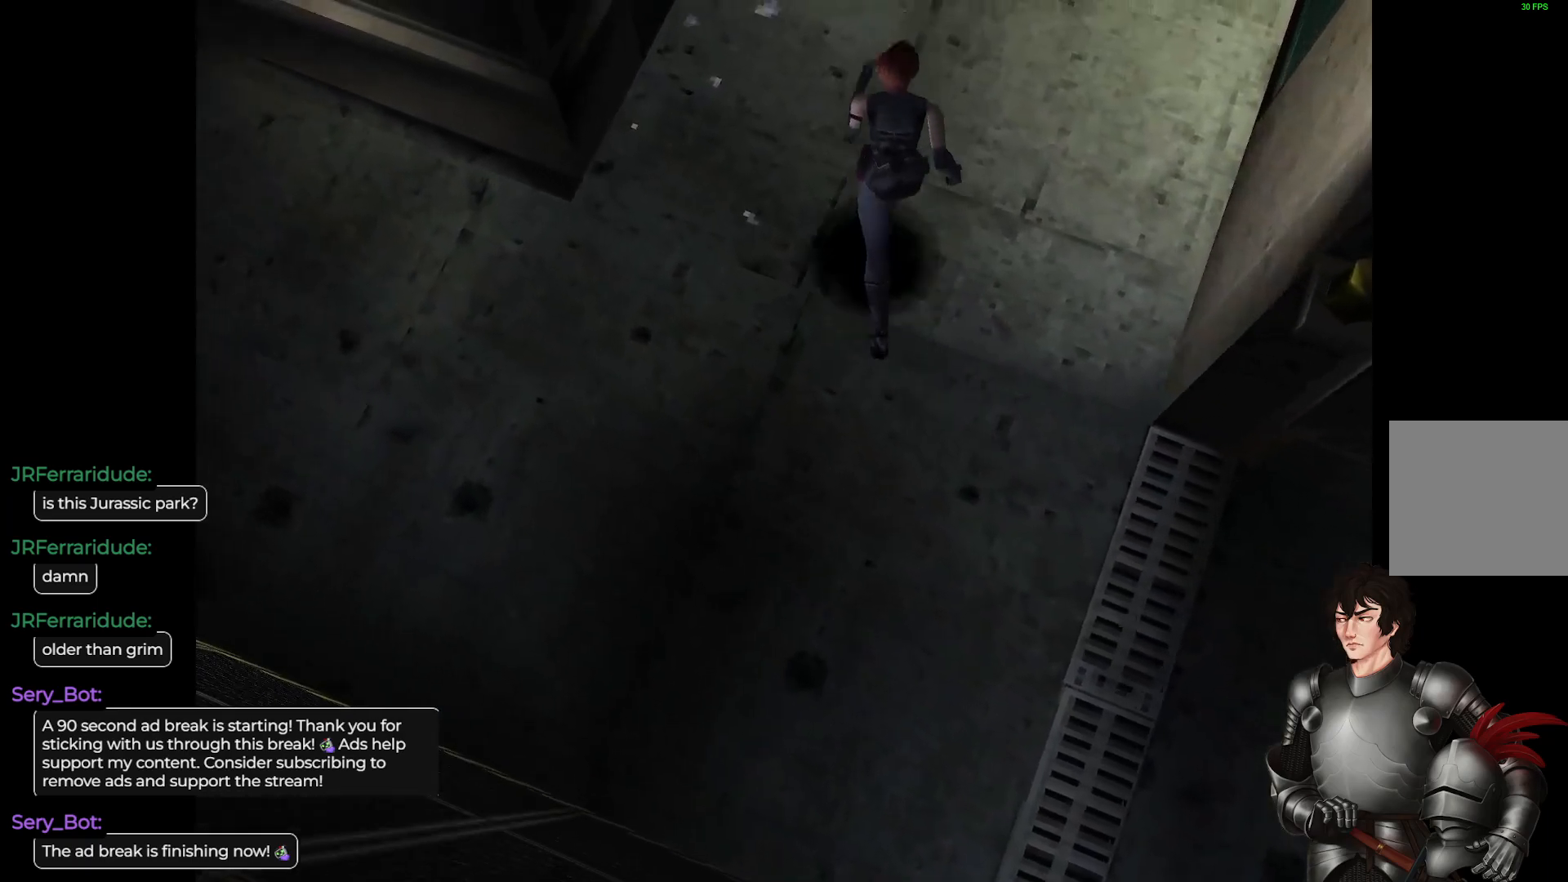
{"buttons": ["L1"], "left_stick": "up-right", "right_stick": "center", "events": []}
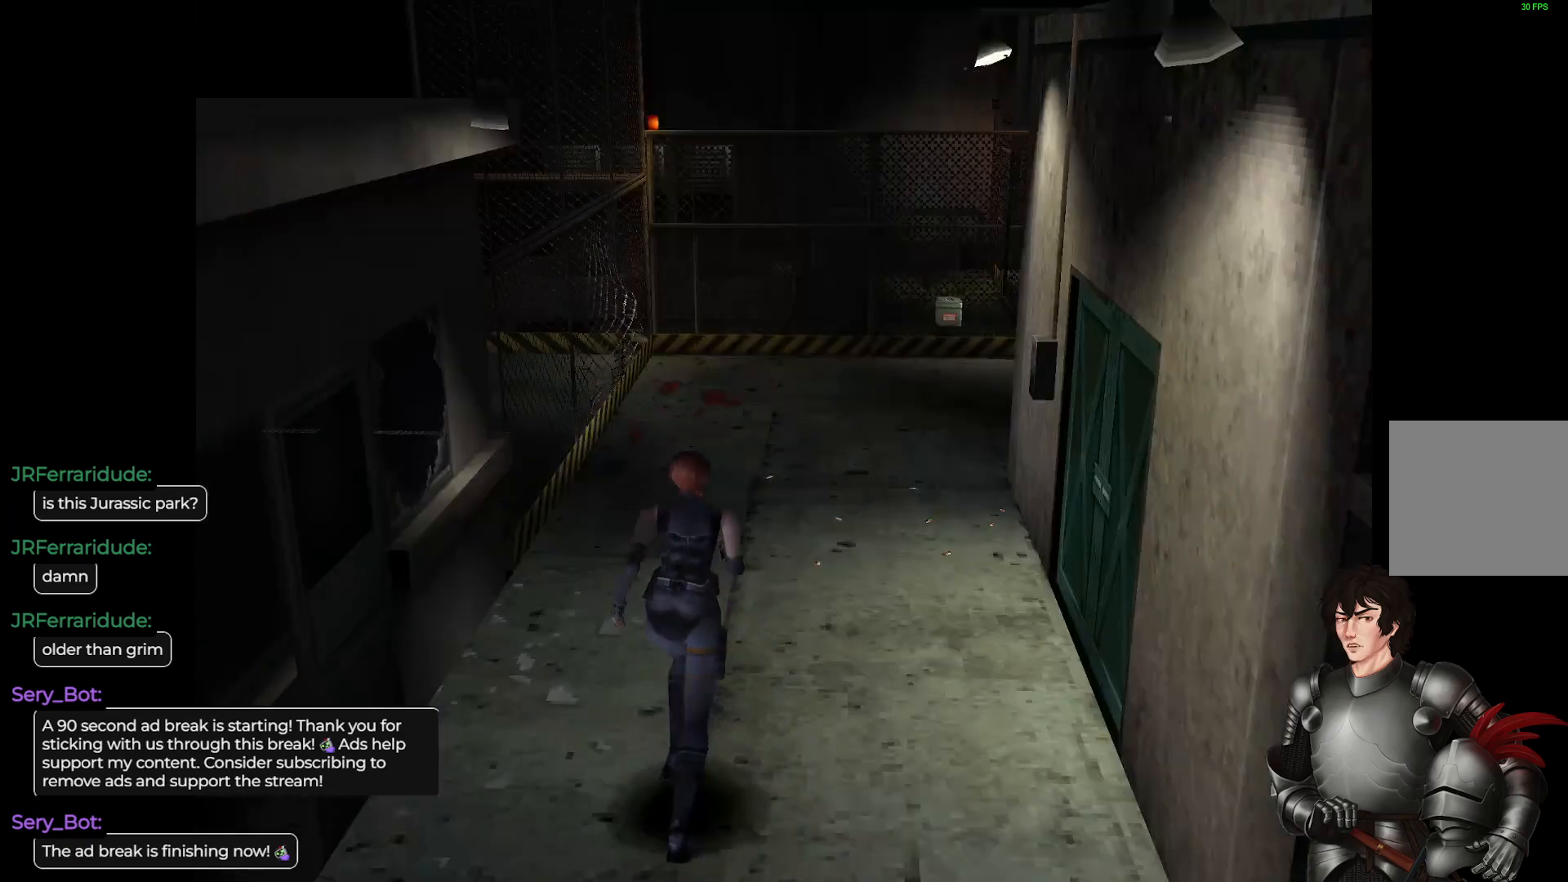
{"buttons": ["L1"], "left_stick": "up", "right_stick": "center", "events": [[217, "left_stick", "up"]]}
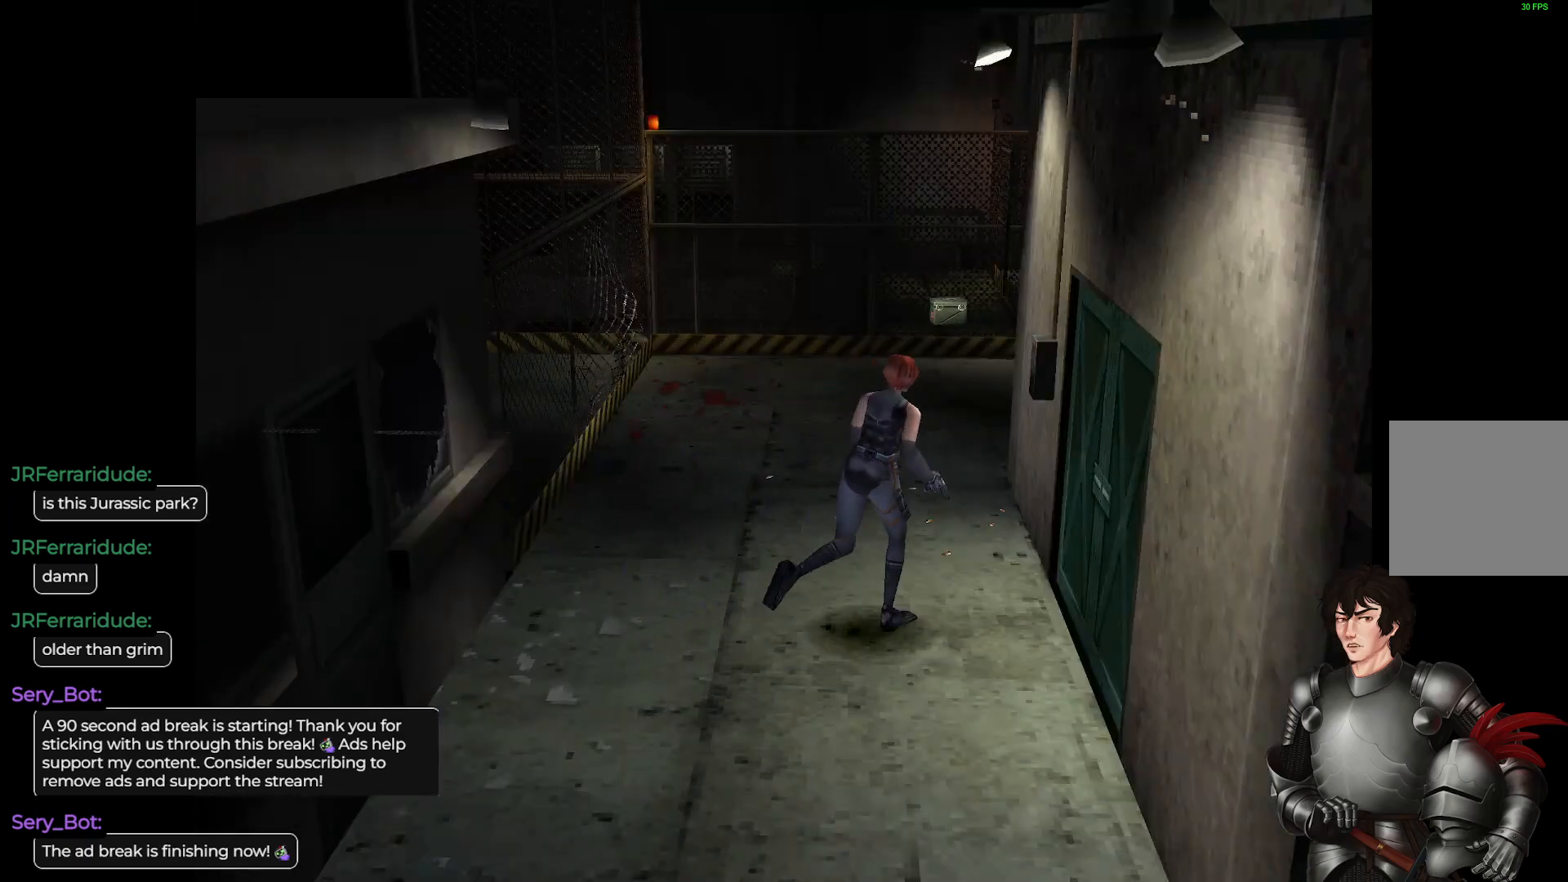
{"buttons": ["L1"], "left_stick": "up", "right_stick": "center", "events": []}
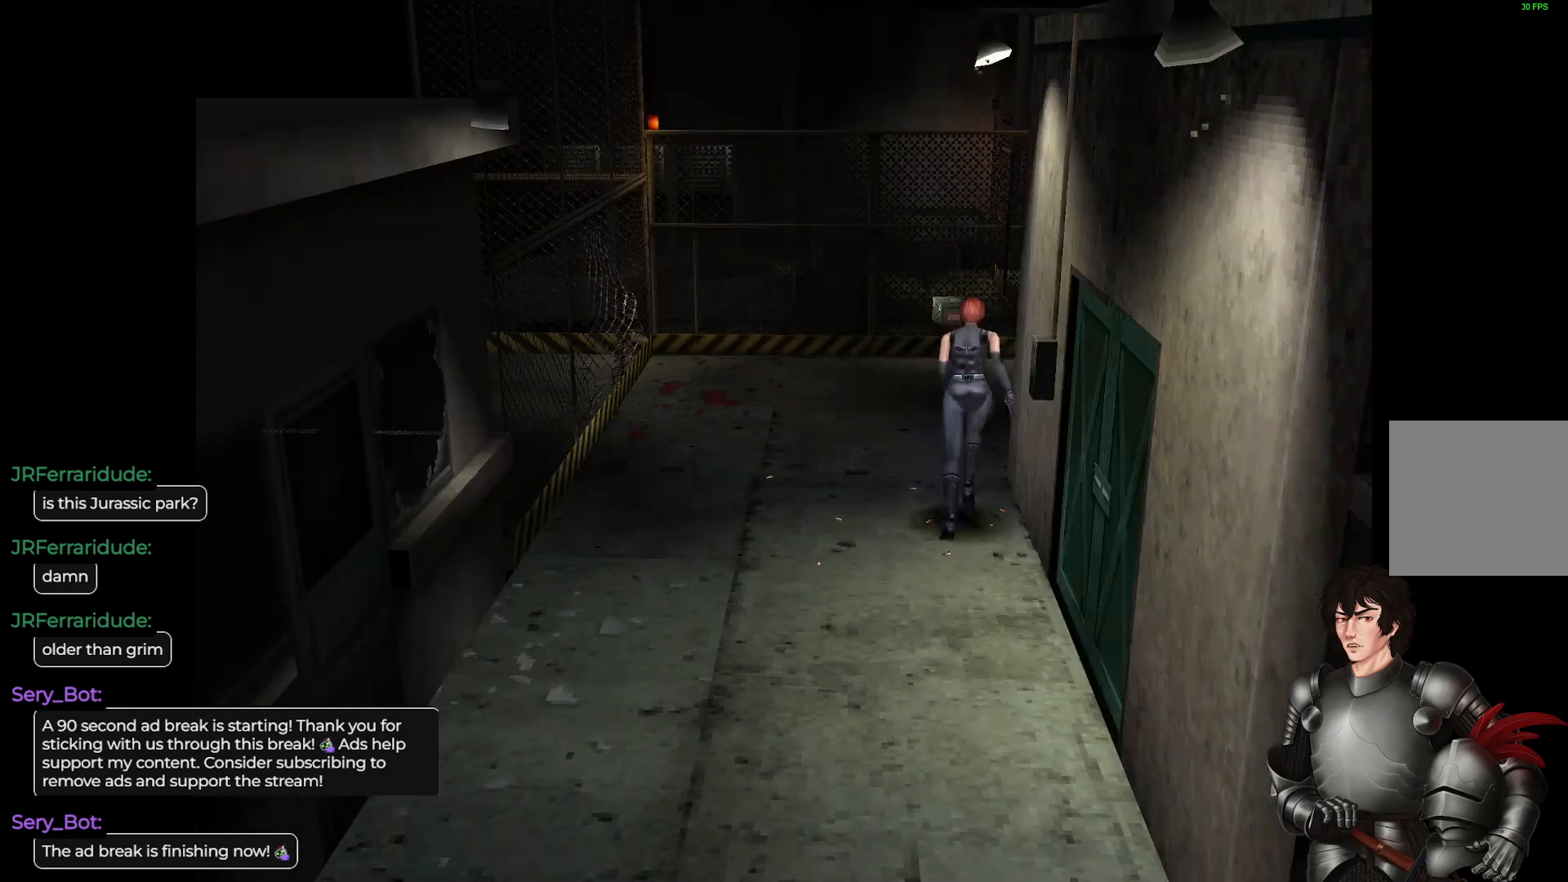
{"buttons": ["L1"], "left_stick": "up-right", "right_stick": "center", "events": [[350, "left_stick", "up-right"]]}
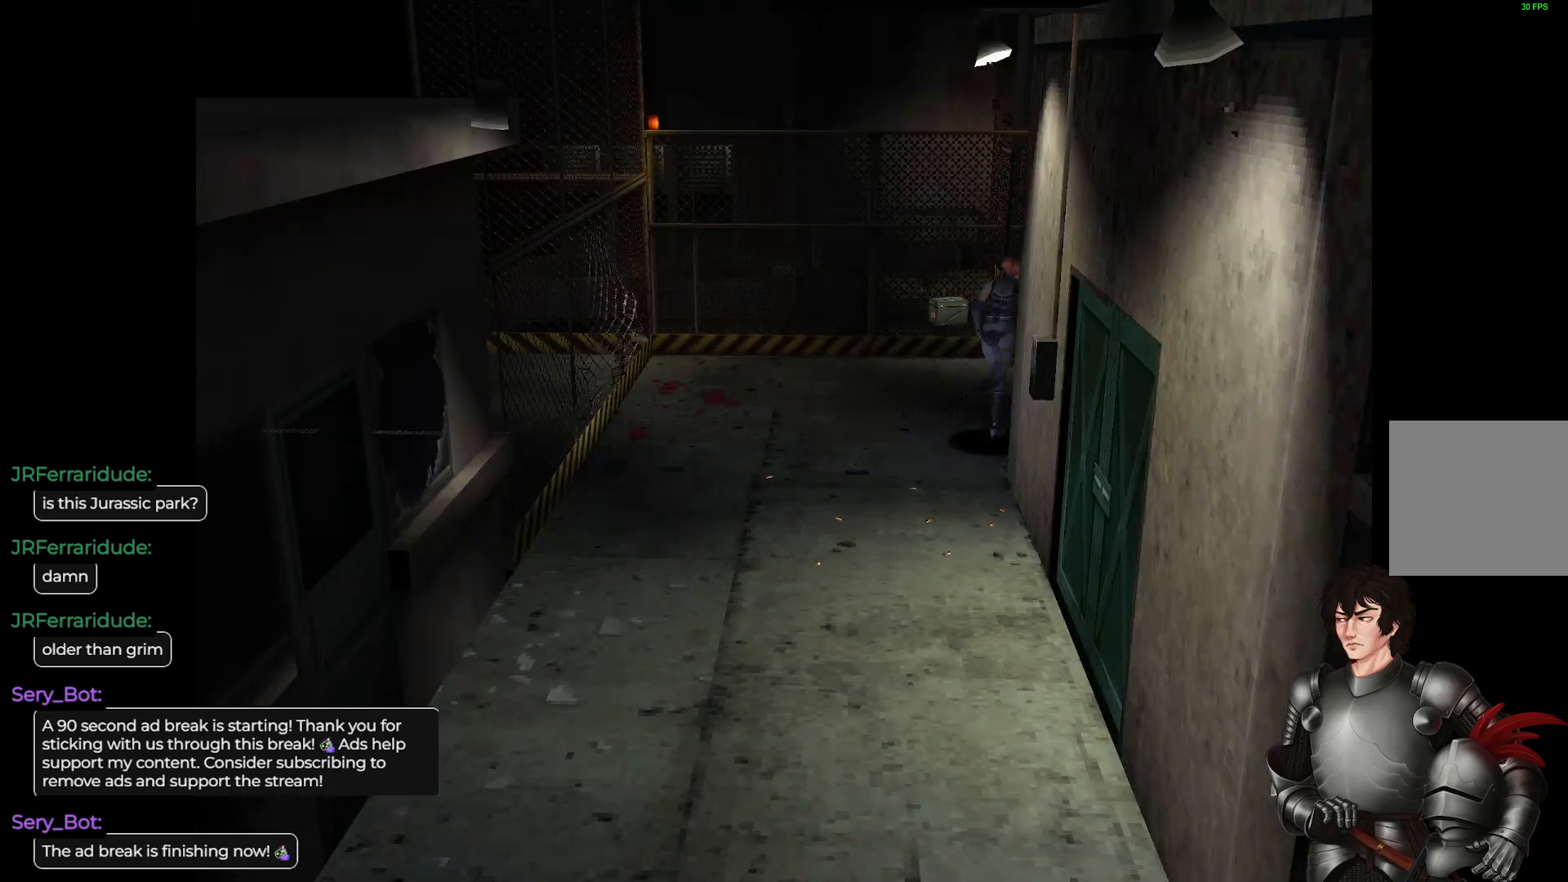
{"buttons": ["L1"], "left_stick": "up", "right_stick": "center", "events": [[150, "left_stick", "up"]]}
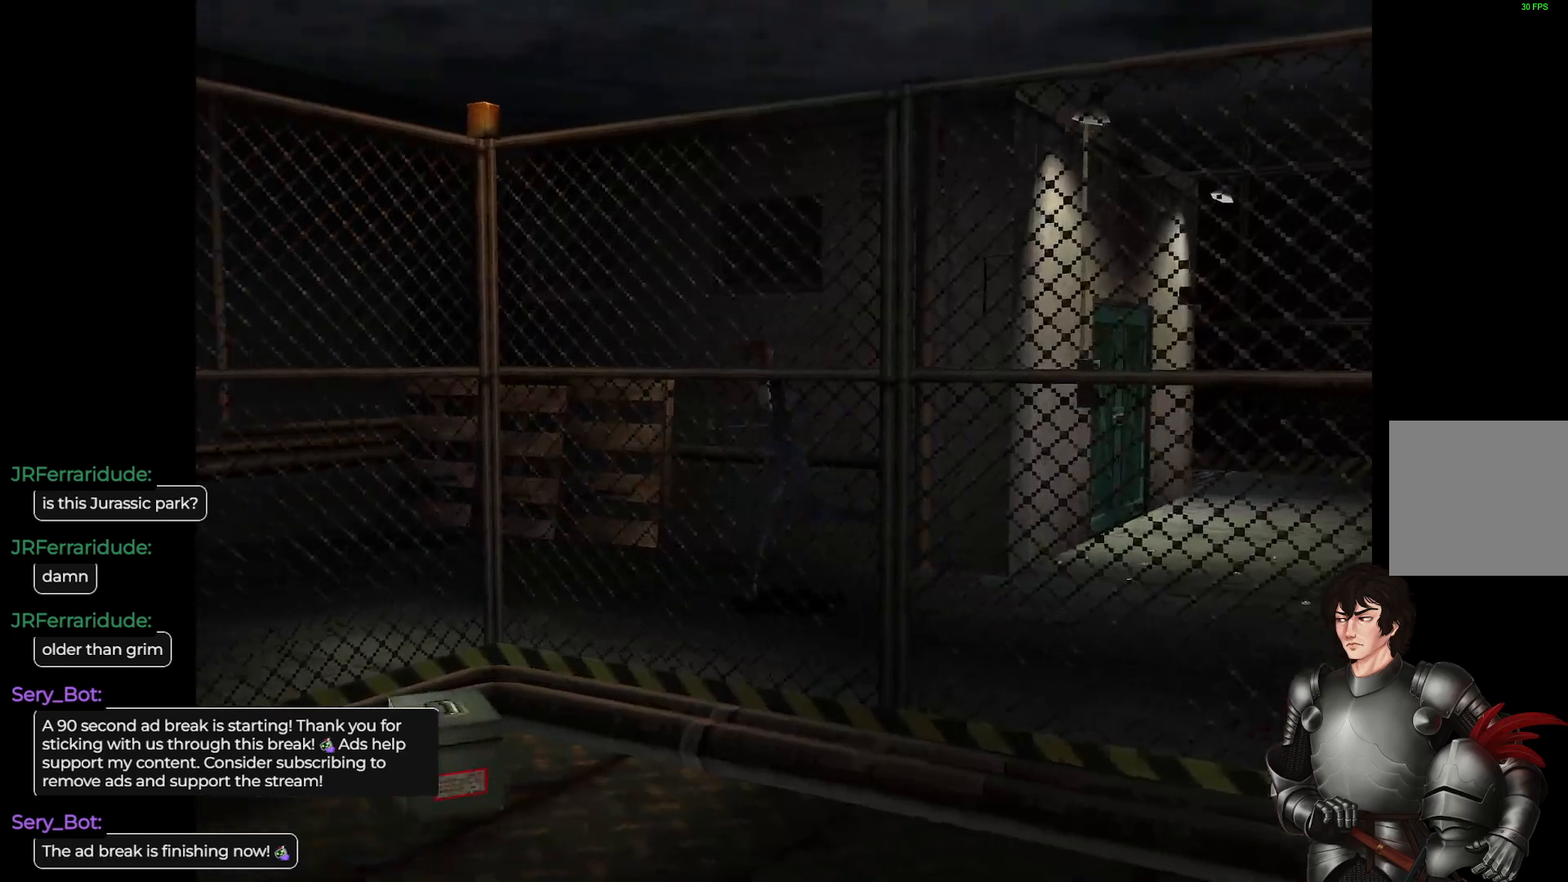
{"buttons": ["L1"], "left_stick": "up-left", "right_stick": "center", "events": [[133, "left_stick", "up-left"]]}
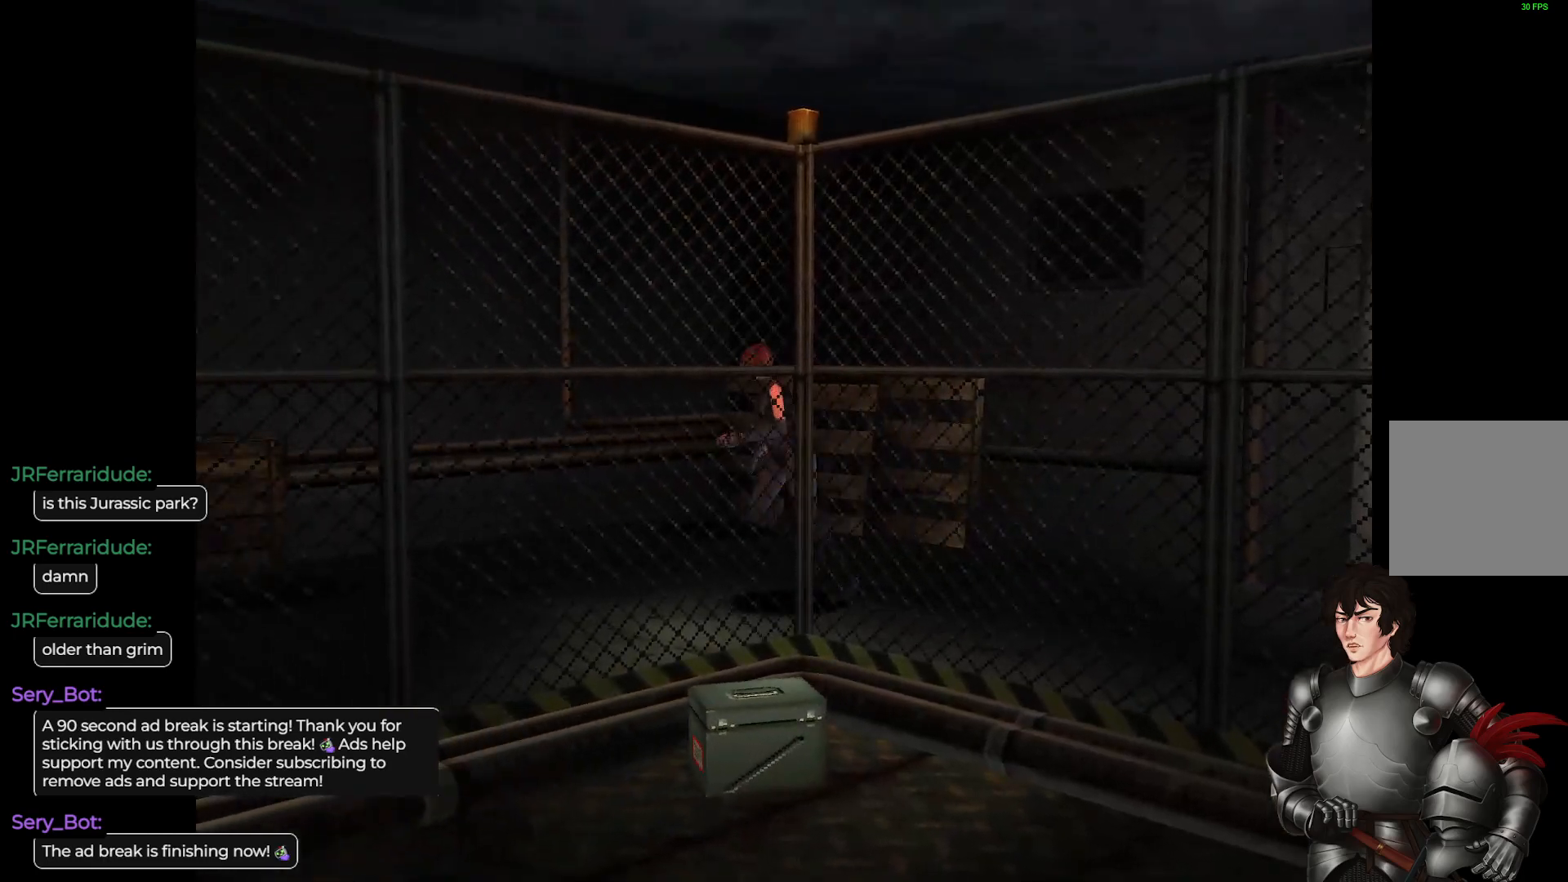
{"buttons": ["L1"], "left_stick": "up-left", "right_stick": "center", "events": []}
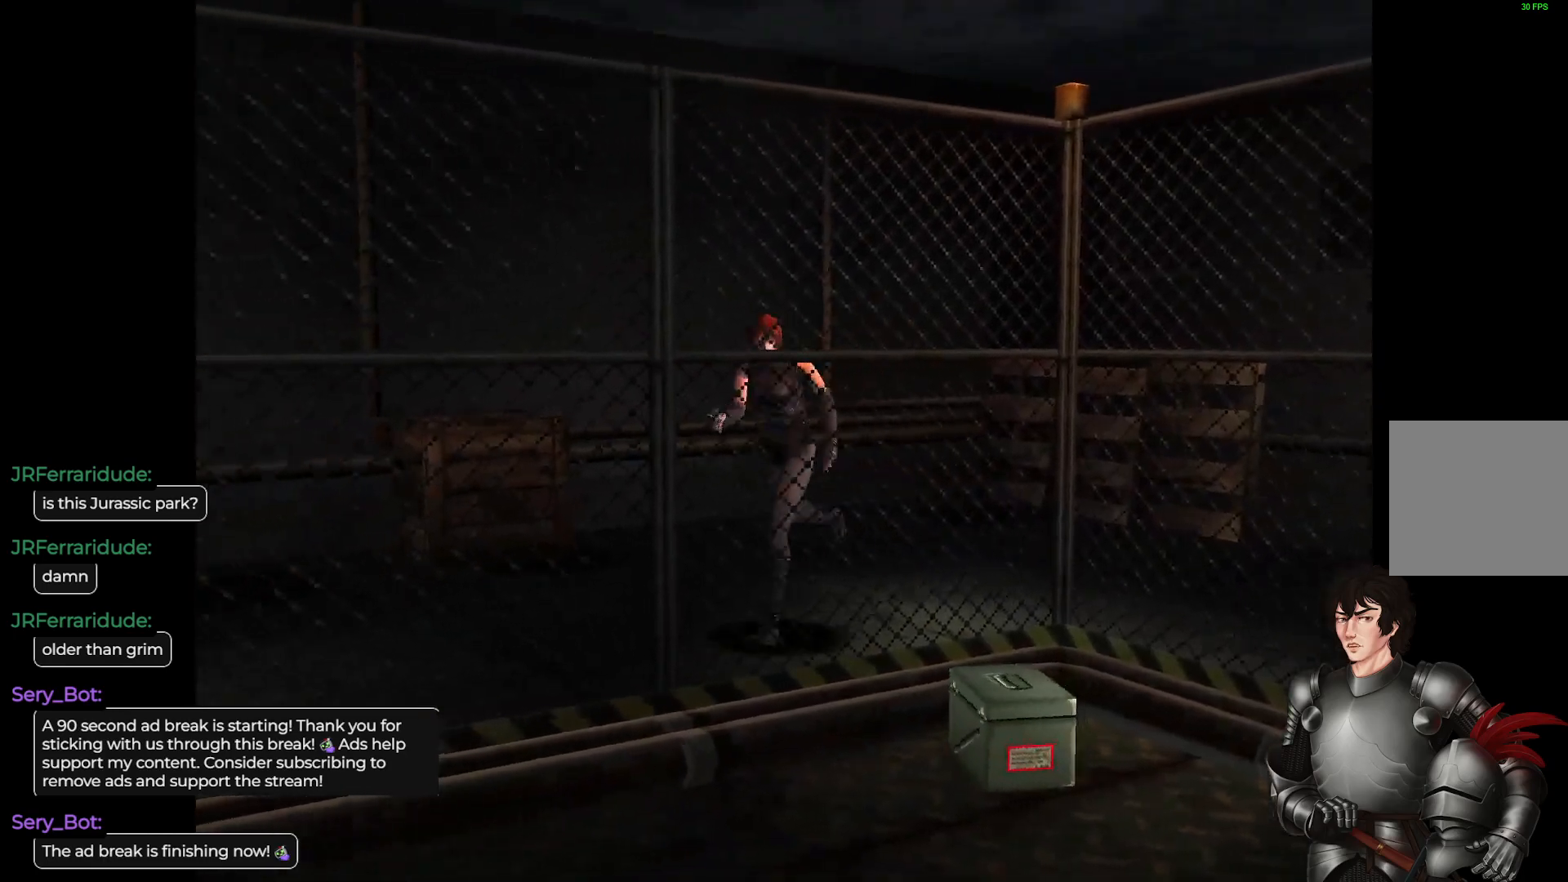
{"buttons": ["L1"], "left_stick": "up", "right_stick": "center", "events": [[200, "left_stick", "up-right"], [400, "left_stick", "up"]]}
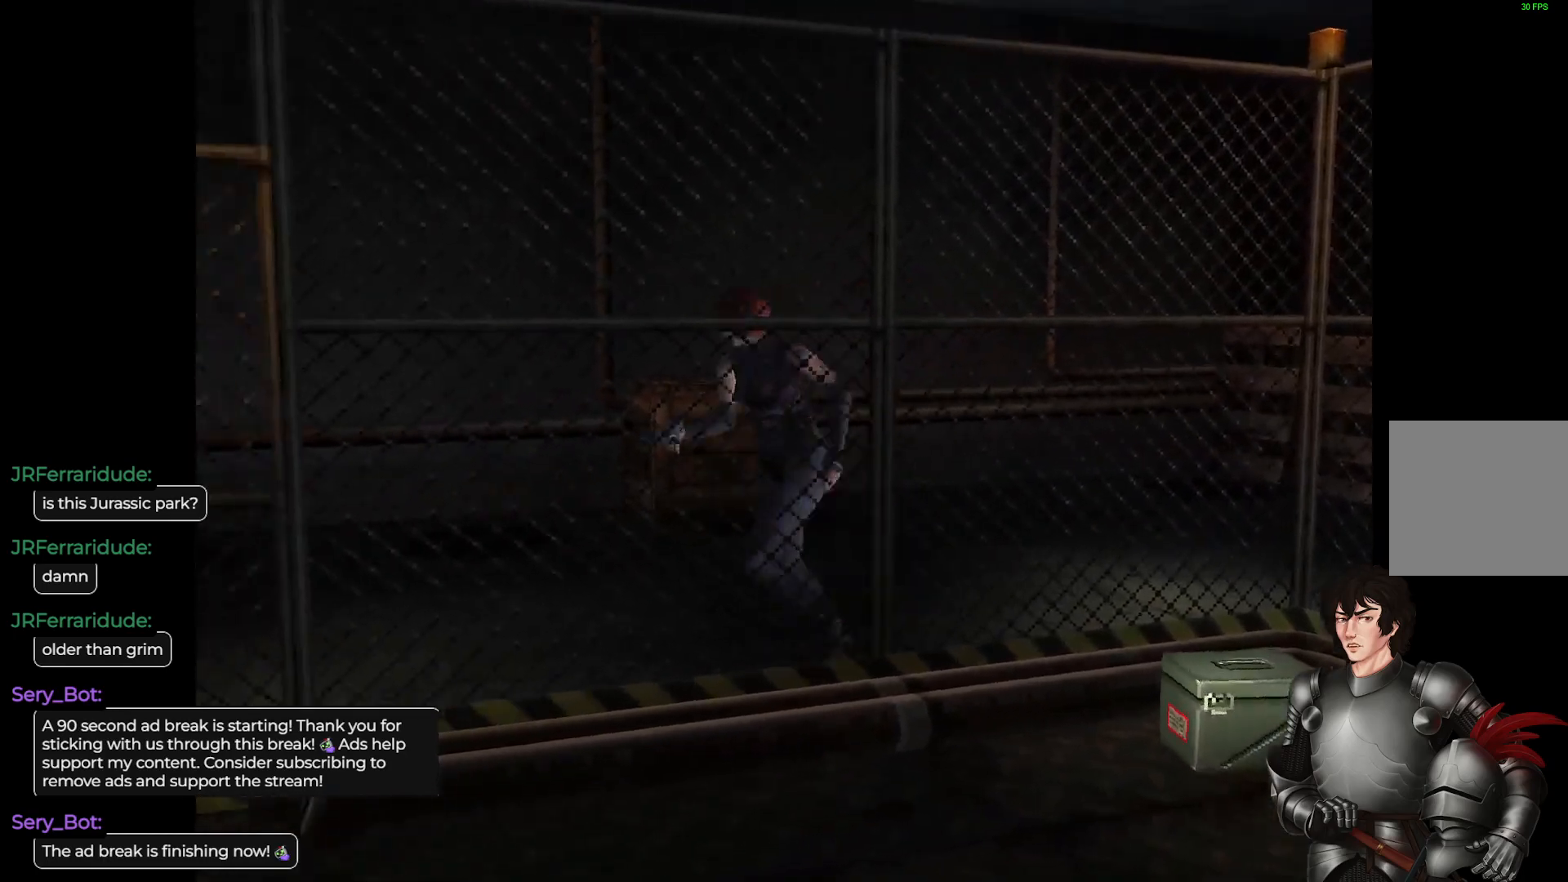
{"buttons": [], "left_stick": "up-left", "right_stick": "center", "events": [[200, "left_stick", "up-left"], [483, "L1", "up"]]}
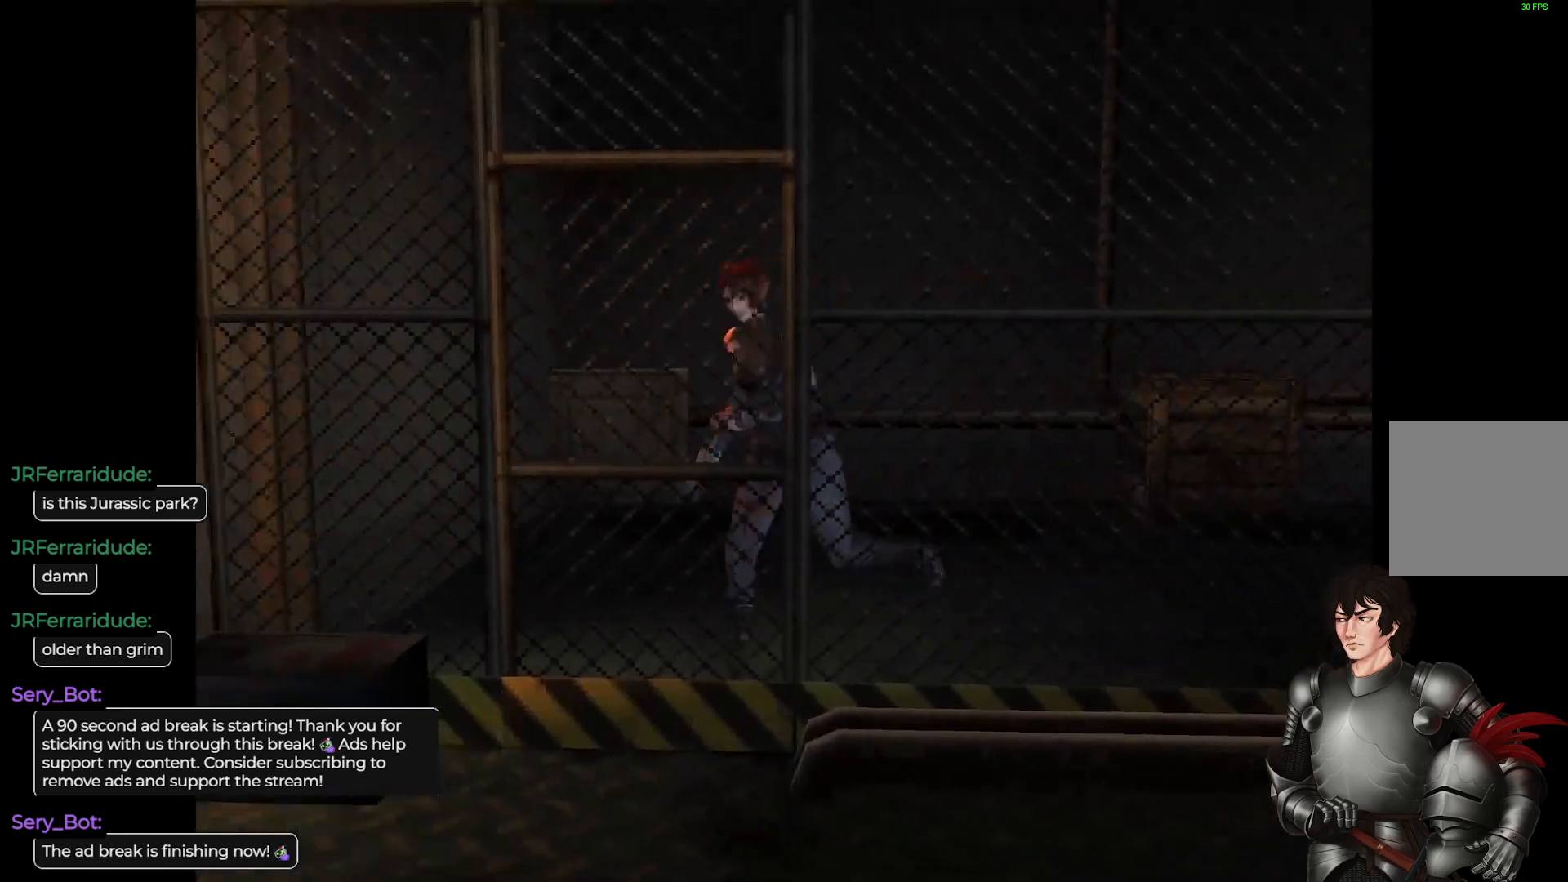
{"buttons": [], "left_stick": "center", "right_stick": "center", "events": [[150, "left_stick", "left"], [267, "left_stick", "center"], [367, "R2", "down"], [500, "R2", "up"]]}
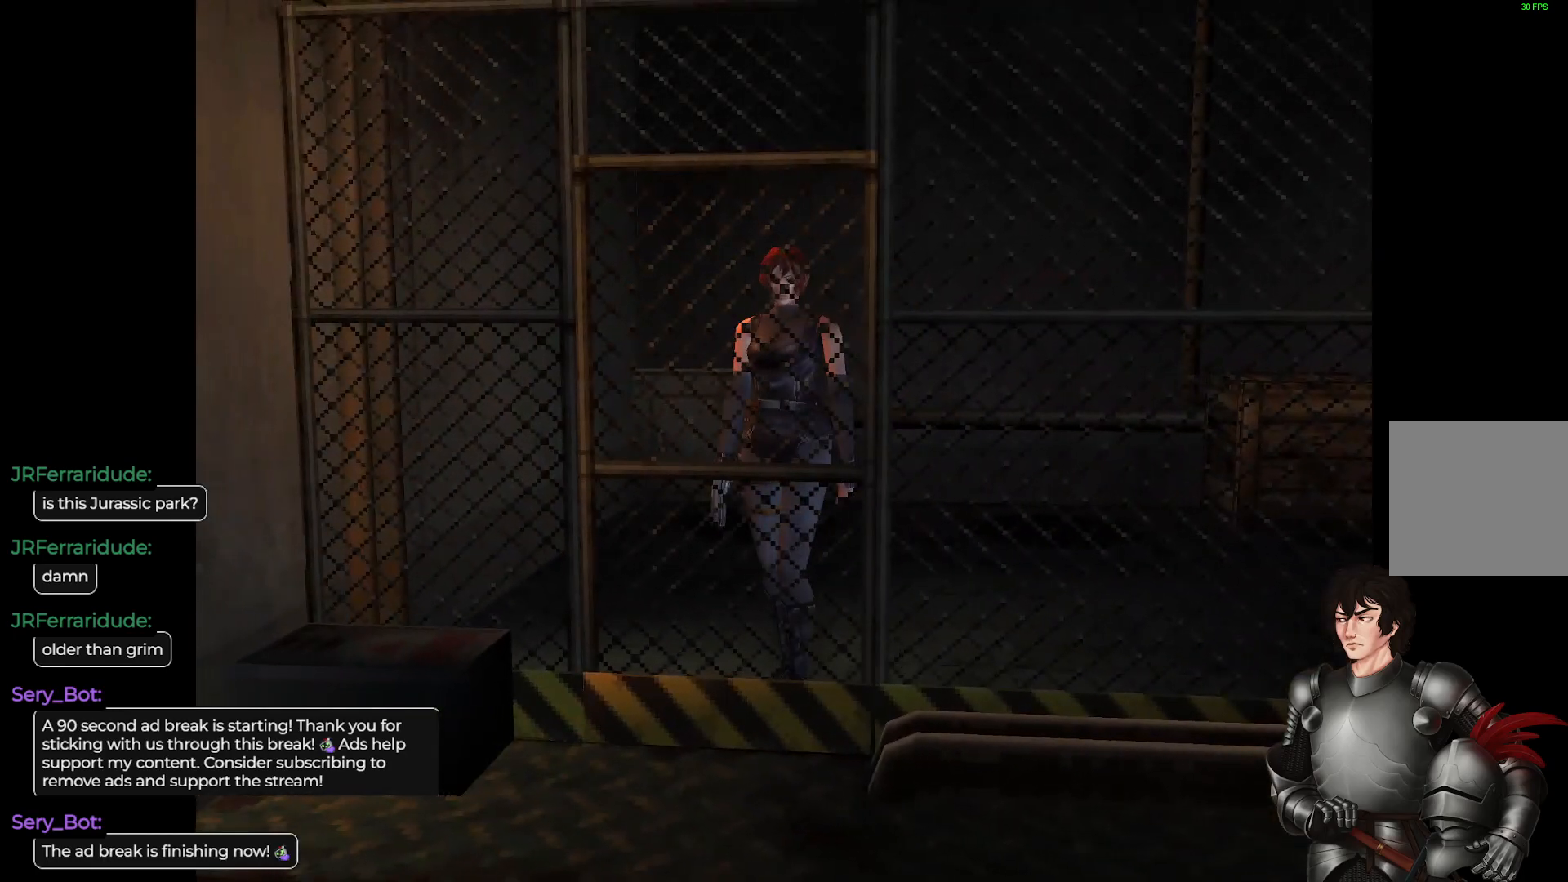
{"buttons": [], "left_stick": "center", "right_stick": "center", "events": [[333, "R2", "down"], [483, "R2", "up"]]}
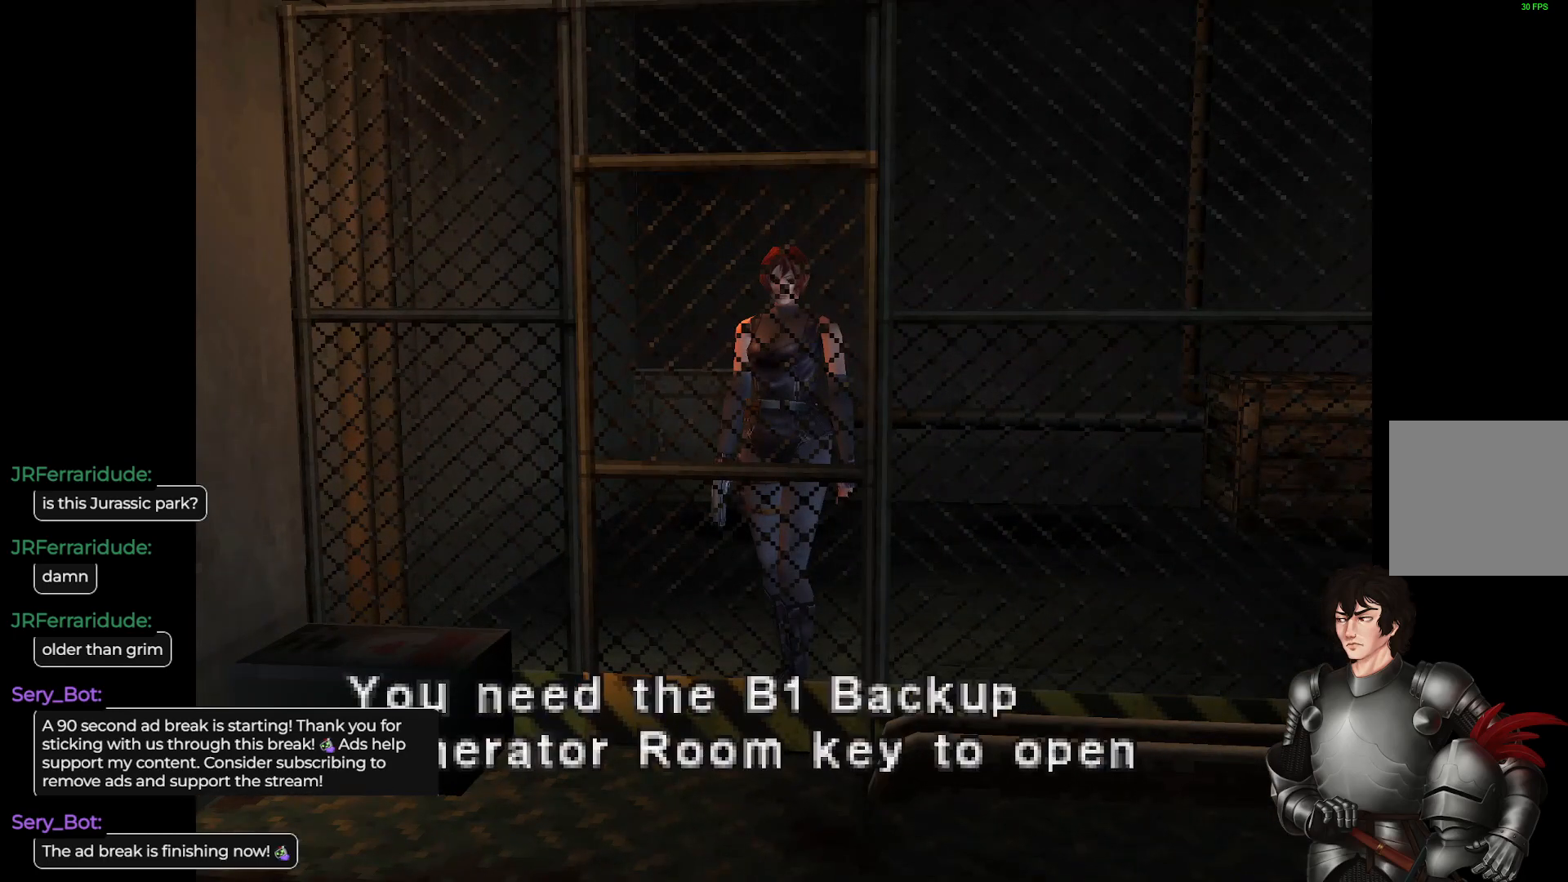
{"buttons": [], "left_stick": "center", "right_stick": "center", "events": []}
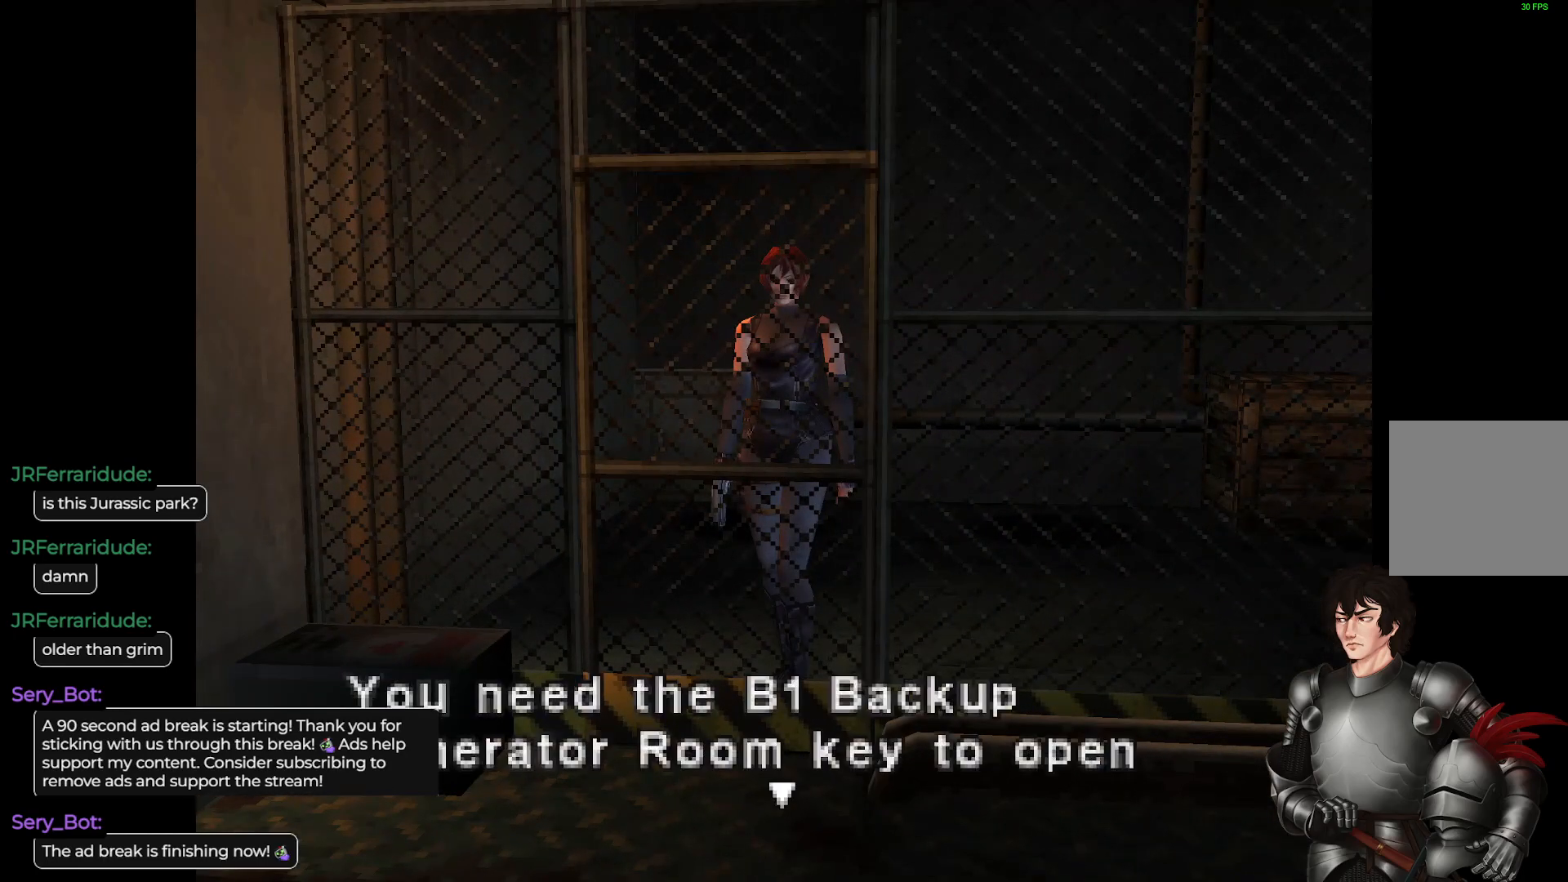
{"buttons": [], "left_stick": "up-left", "right_stick": "center", "events": [[167, "R2", "down"], [333, "R2", "up"], [467, "left_stick", "up-left"]]}
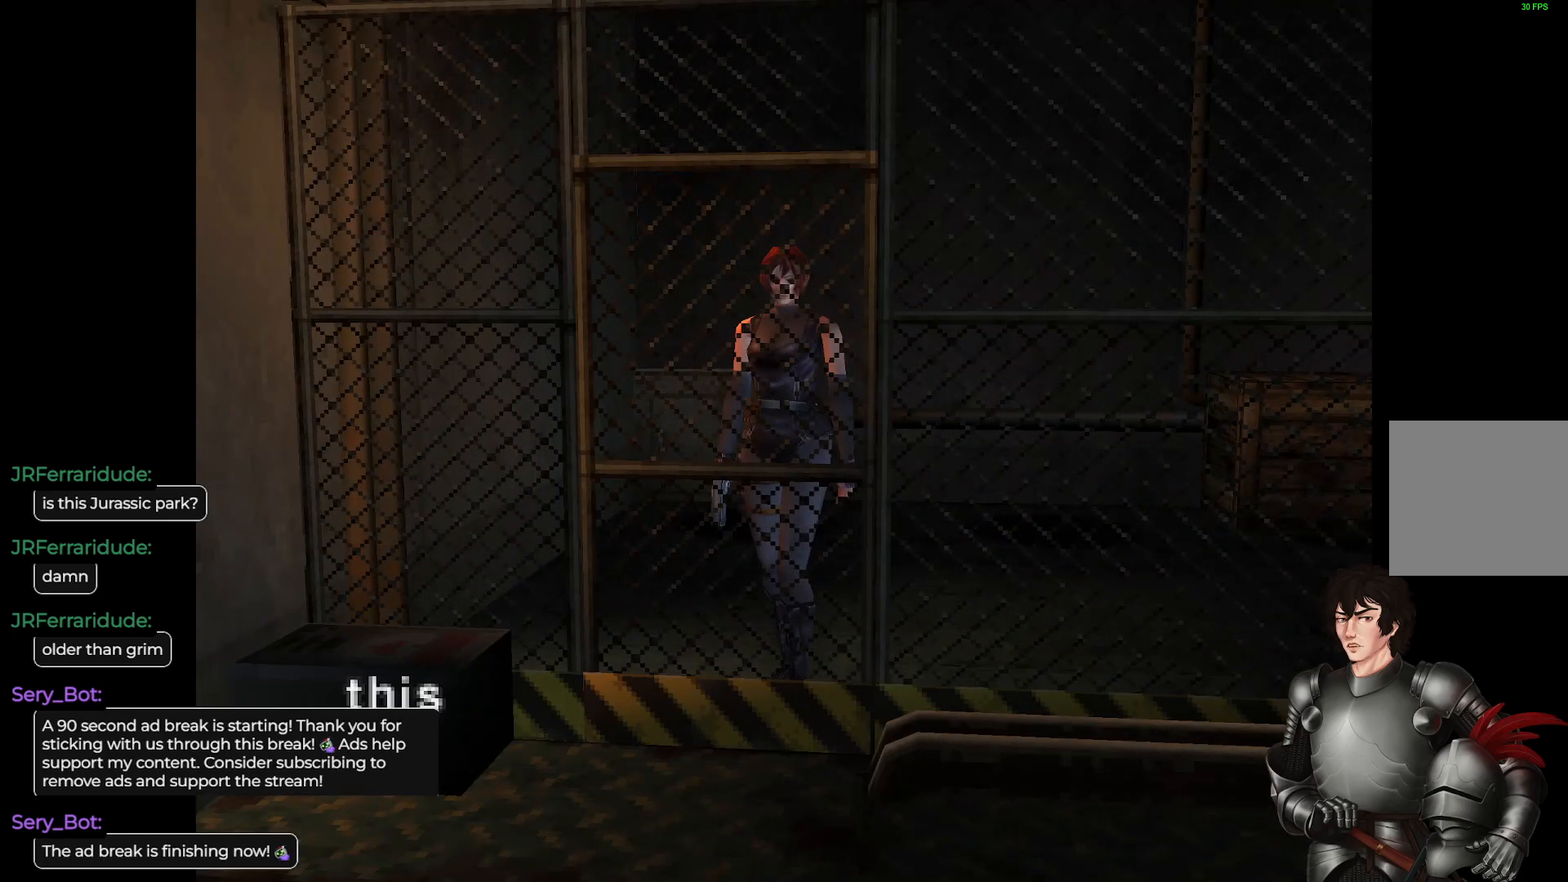
{"buttons": ["R2"], "left_stick": "left", "right_stick": "center", "events": [[100, "R2", "down"], [267, "R2", "up"], [267, "left_stick", "left"], [433, "R2", "down"]]}
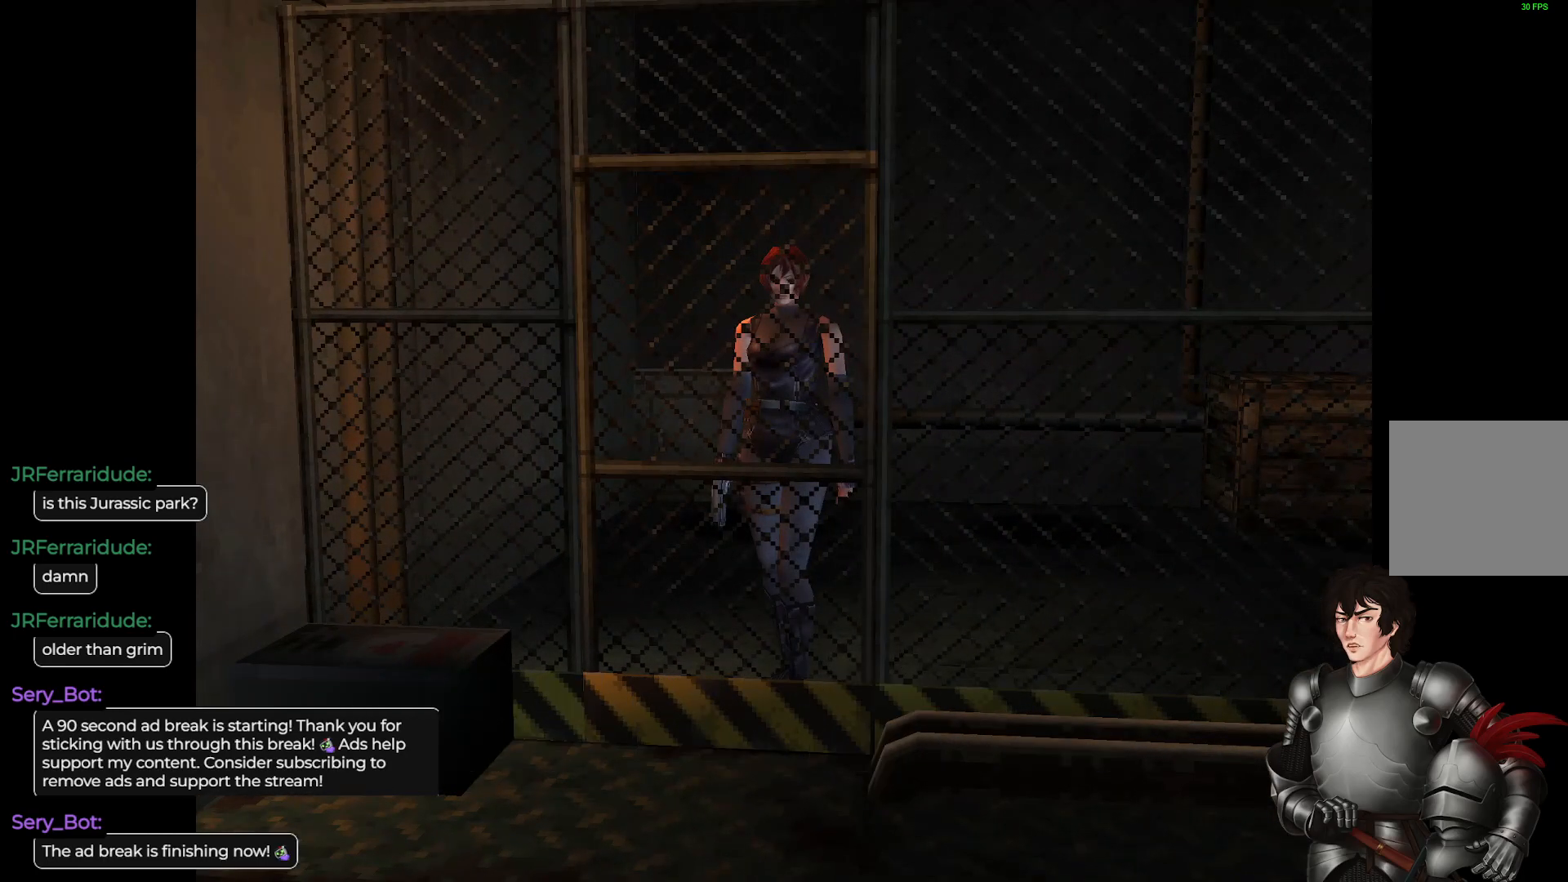
{"buttons": ["L1"], "left_stick": "up-left", "right_stick": "center", "events": [[83, "R2", "up"], [317, "left_stick", "up-left"], [383, "L1", "down"]]}
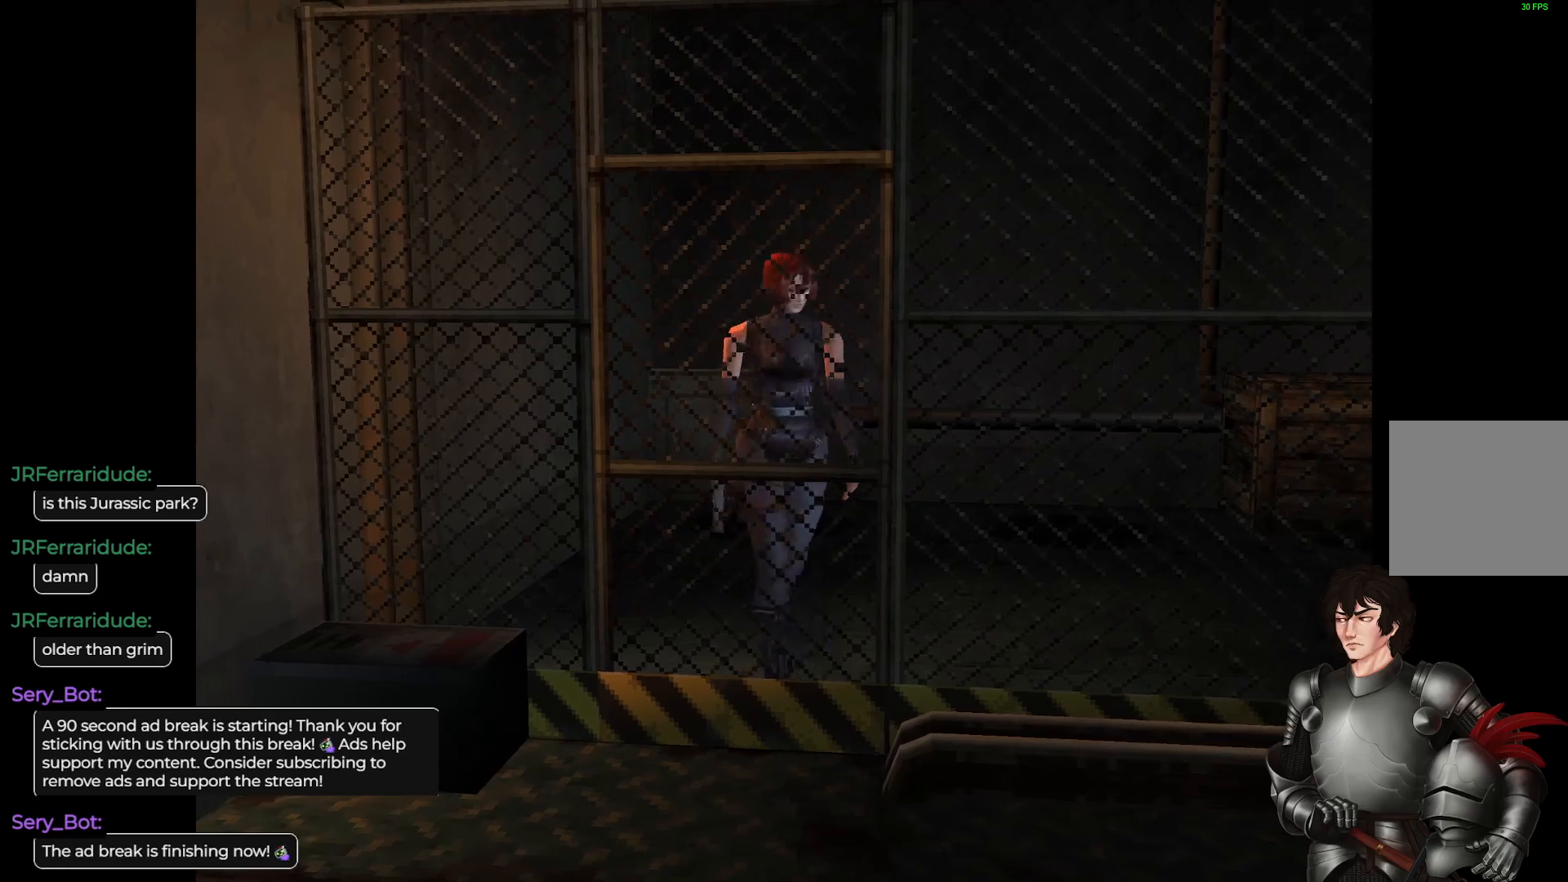
{"buttons": ["L1"], "left_stick": "up-left", "right_stick": "center", "events": []}
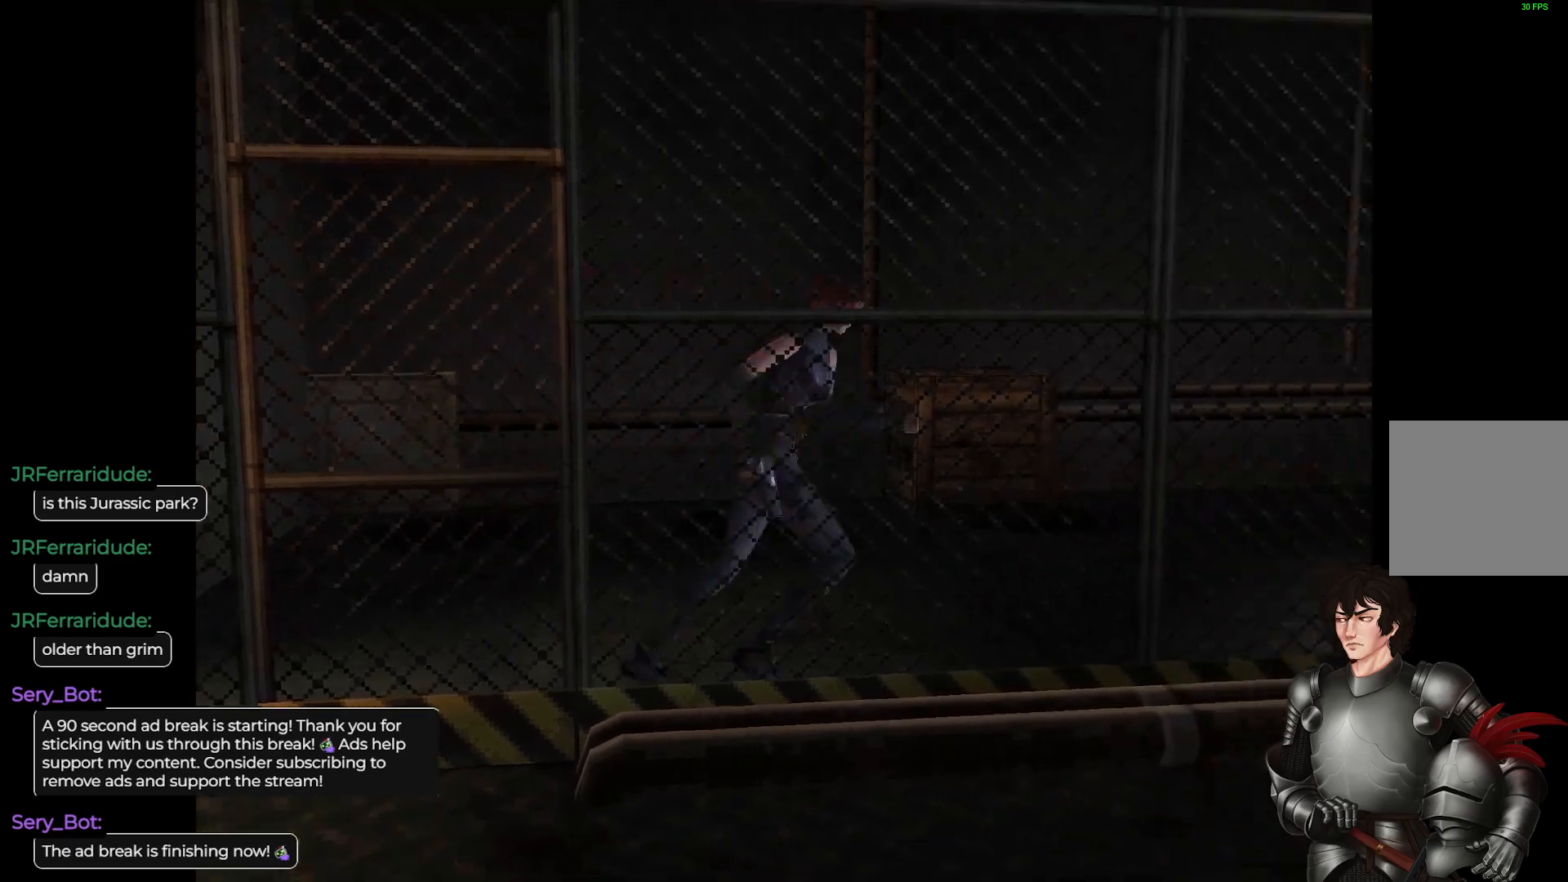
{"buttons": [], "left_stick": "up-left", "right_stick": "center", "events": [[467, "L1", "up"]]}